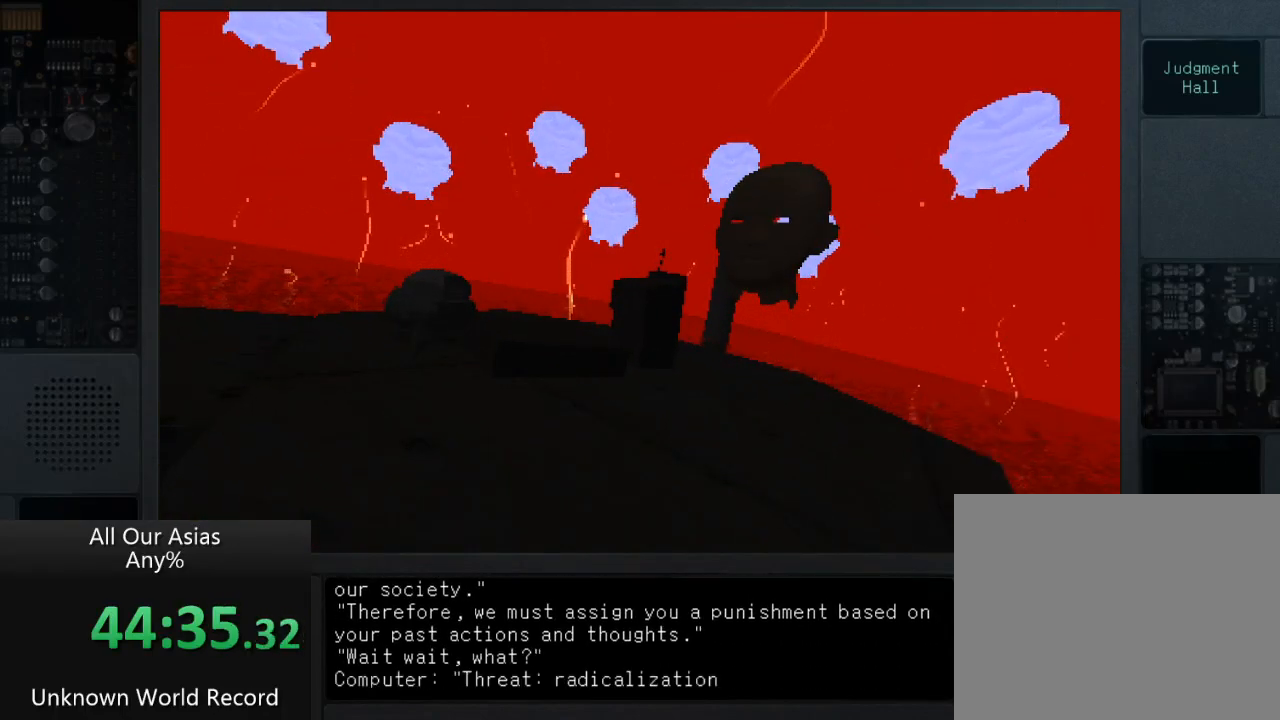
Gameplay with a controller (PlayStation layout); each line is a JSON object with the inputs held at the frame after it. "events" lists button and stick changes between this image and that frame as [ms after this image, input, new state], when the widget could be followed in between.
{"buttons": [], "left_stick": "center", "right_stick": "center", "events": [[83, "SQUARE", "down"], [217, "SQUARE", "up"]]}
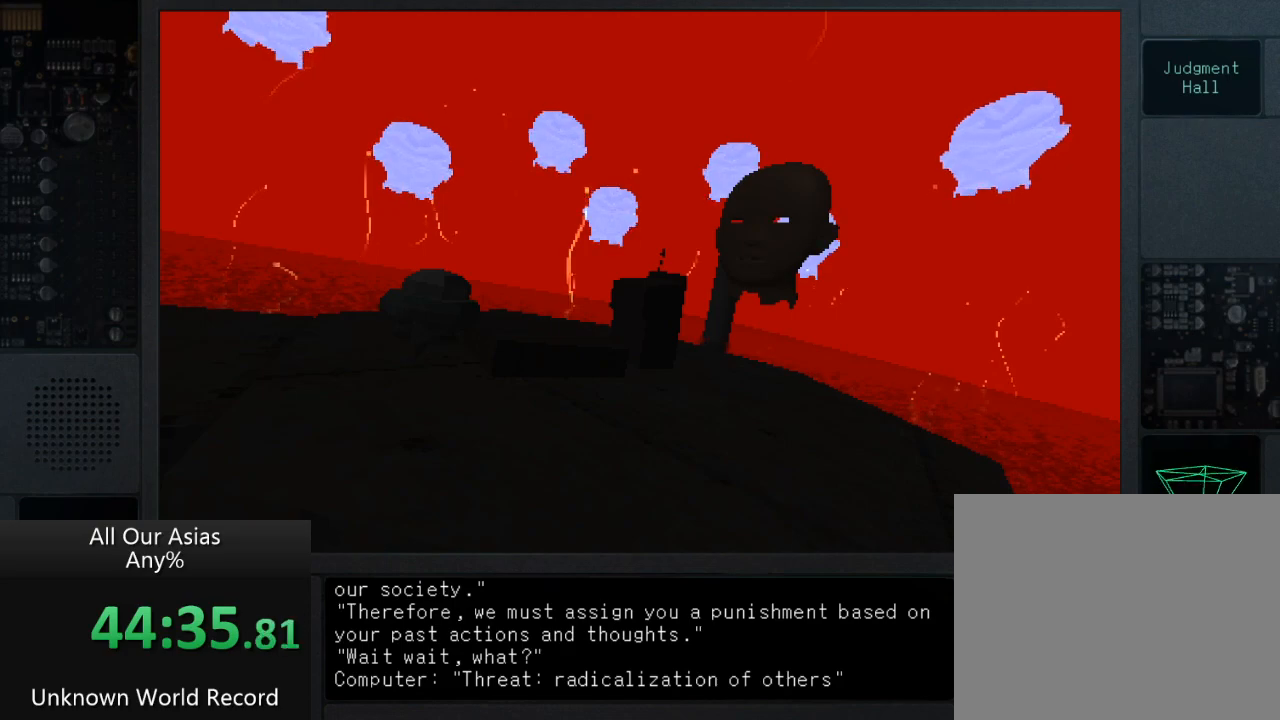
{"buttons": ["SQUARE"], "left_stick": "center", "right_stick": "center", "events": [[50, "SQUARE", "down"], [183, "SQUARE", "up"], [300, "SQUARE", "down"], [400, "SQUARE", "up"], [500, "SQUARE", "down"]]}
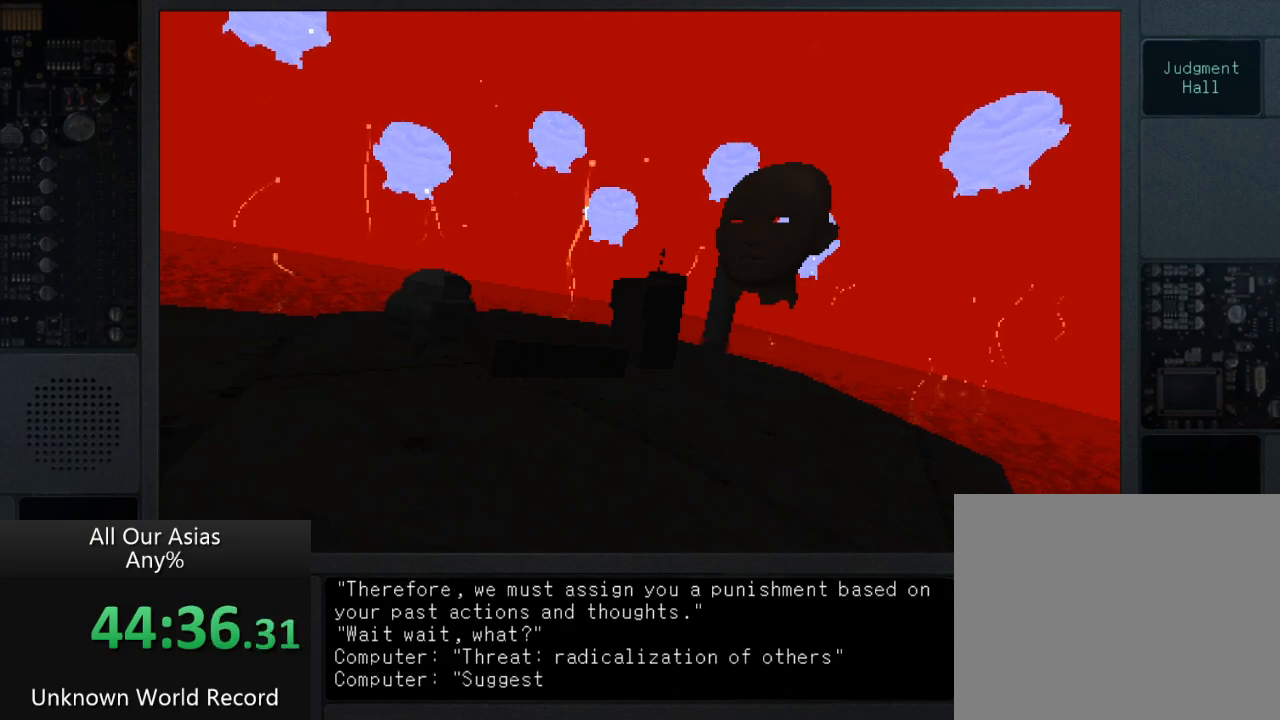
{"buttons": [], "left_stick": "center", "right_stick": "center", "events": [[150, "SQUARE", "up"], [267, "SQUARE", "down"], [400, "SQUARE", "up"]]}
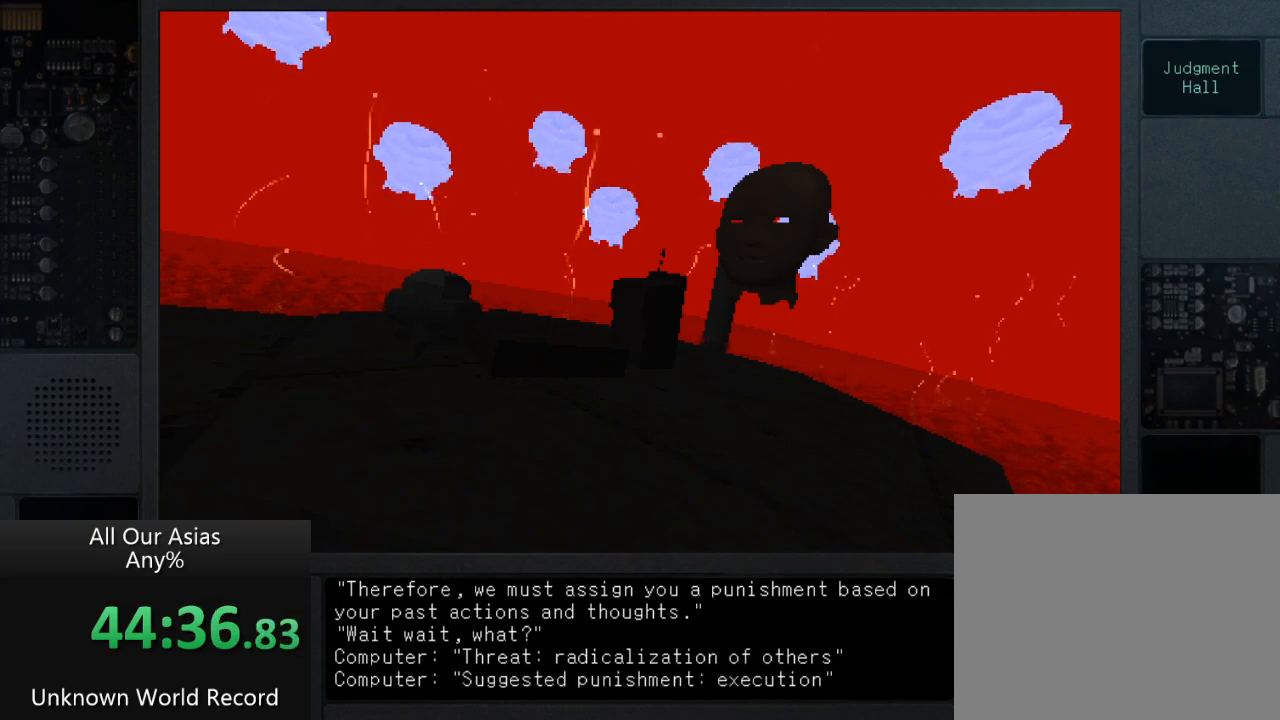
{"buttons": [], "left_stick": "center", "right_stick": "center", "events": [[67, "SQUARE", "down"], [167, "SQUARE", "up"], [300, "SQUARE", "down"], [400, "SQUARE", "up"]]}
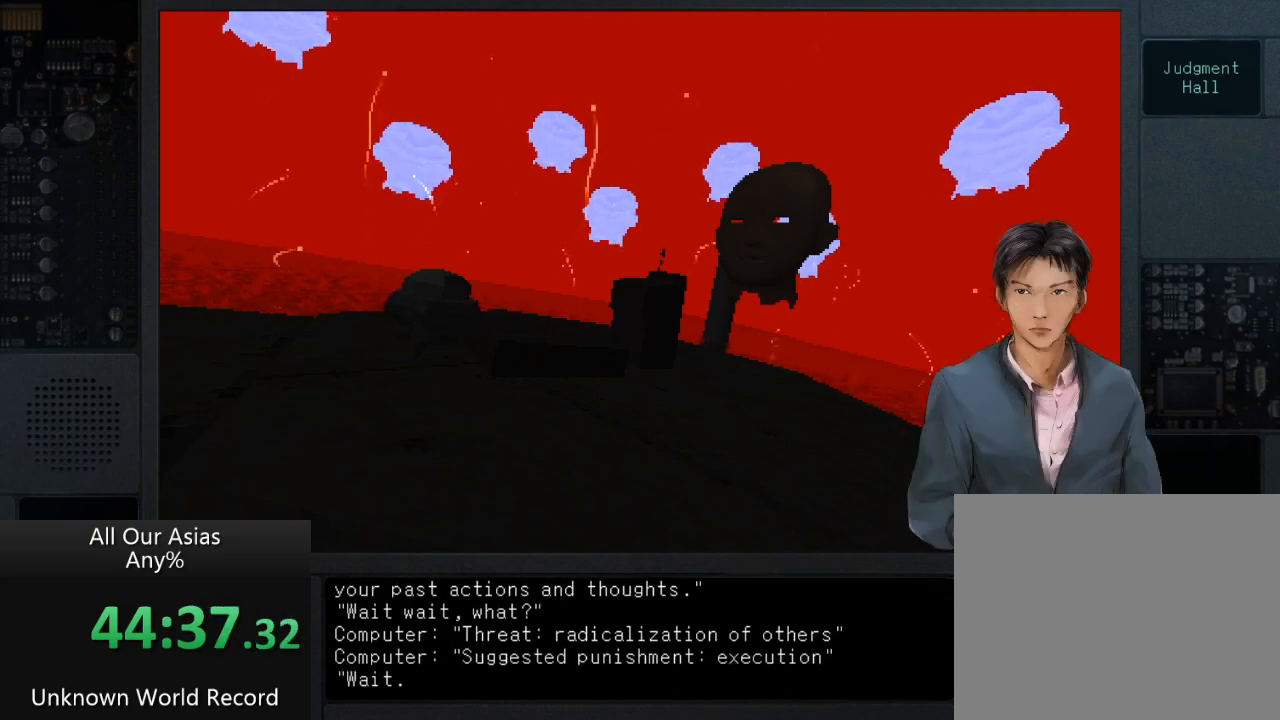
{"buttons": ["SQUARE"], "left_stick": "center", "right_stick": "center", "events": [[33, "SQUARE", "down"], [117, "SQUARE", "up"], [250, "SQUARE", "down"], [317, "SQUARE", "up"], [467, "SQUARE", "down"]]}
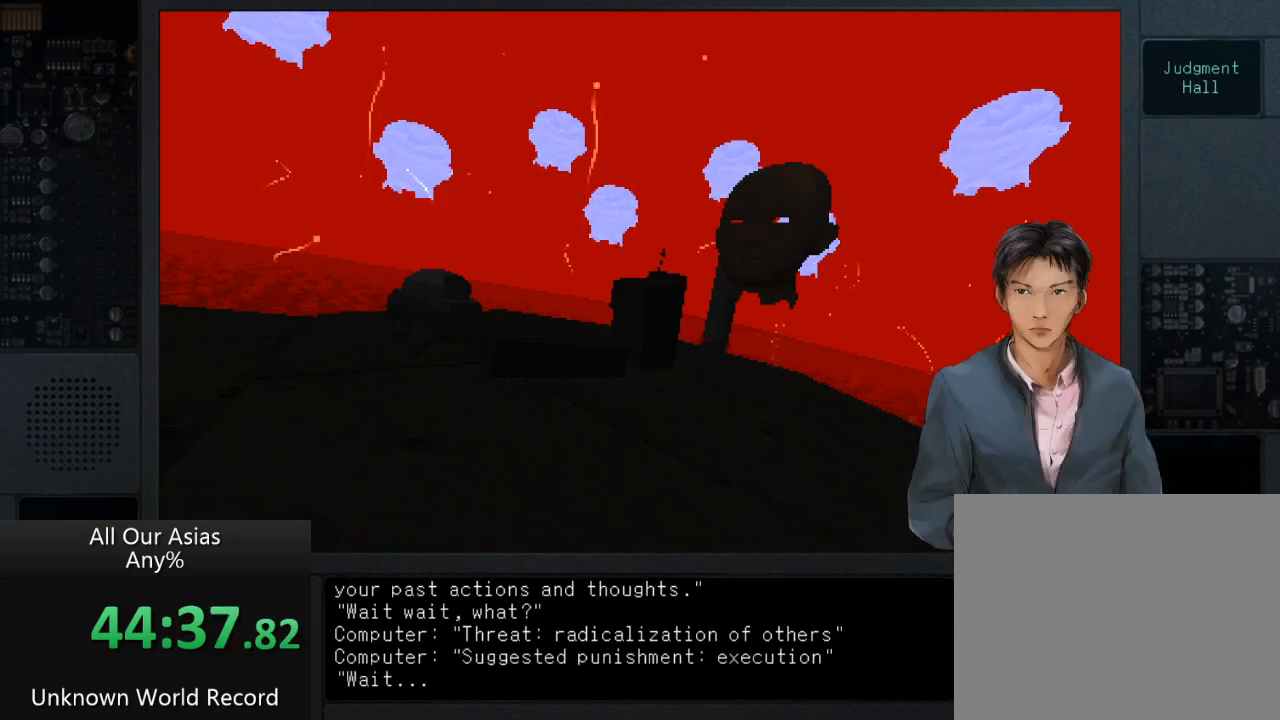
{"buttons": ["SQUARE"], "left_stick": "center", "right_stick": "center", "events": [[67, "SQUARE", "up"], [183, "SQUARE", "down"], [300, "SQUARE", "up"], [450, "SQUARE", "down"]]}
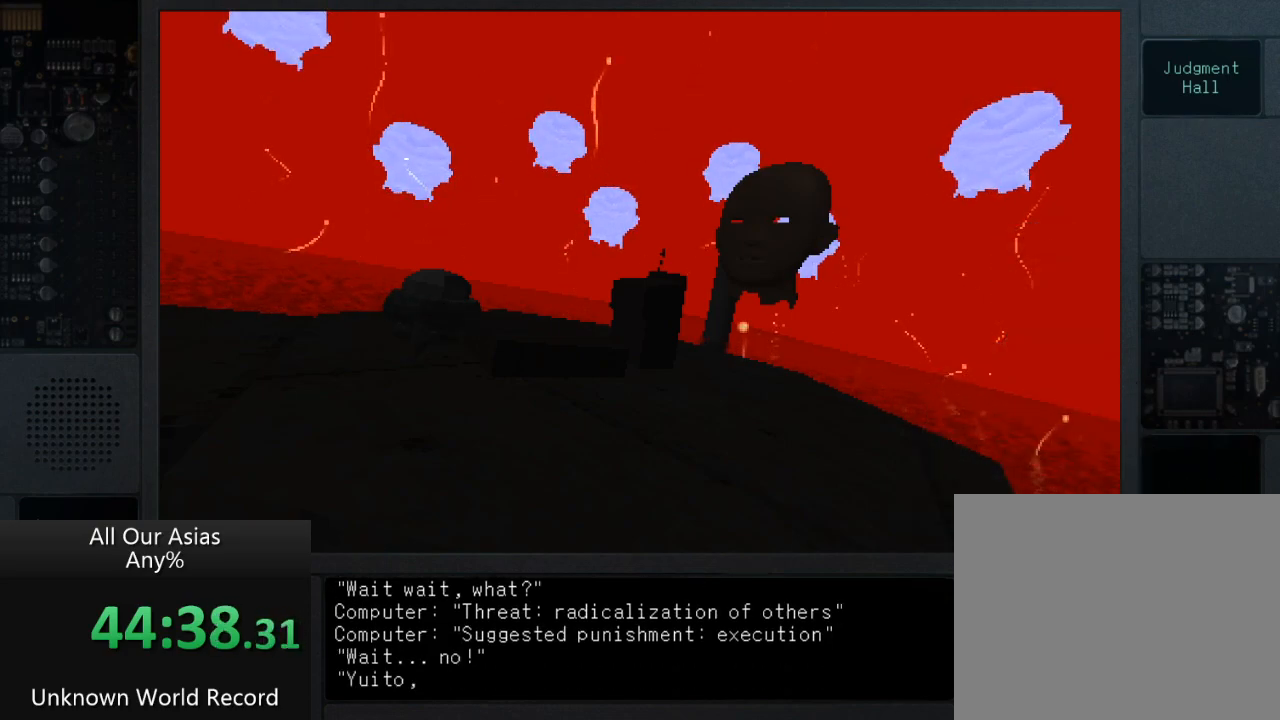
{"buttons": [], "left_stick": "center", "right_stick": "center", "events": [[33, "SQUARE", "up"], [150, "SQUARE", "down"], [250, "SQUARE", "up"], [383, "SQUARE", "down"], [450, "SQUARE", "up"]]}
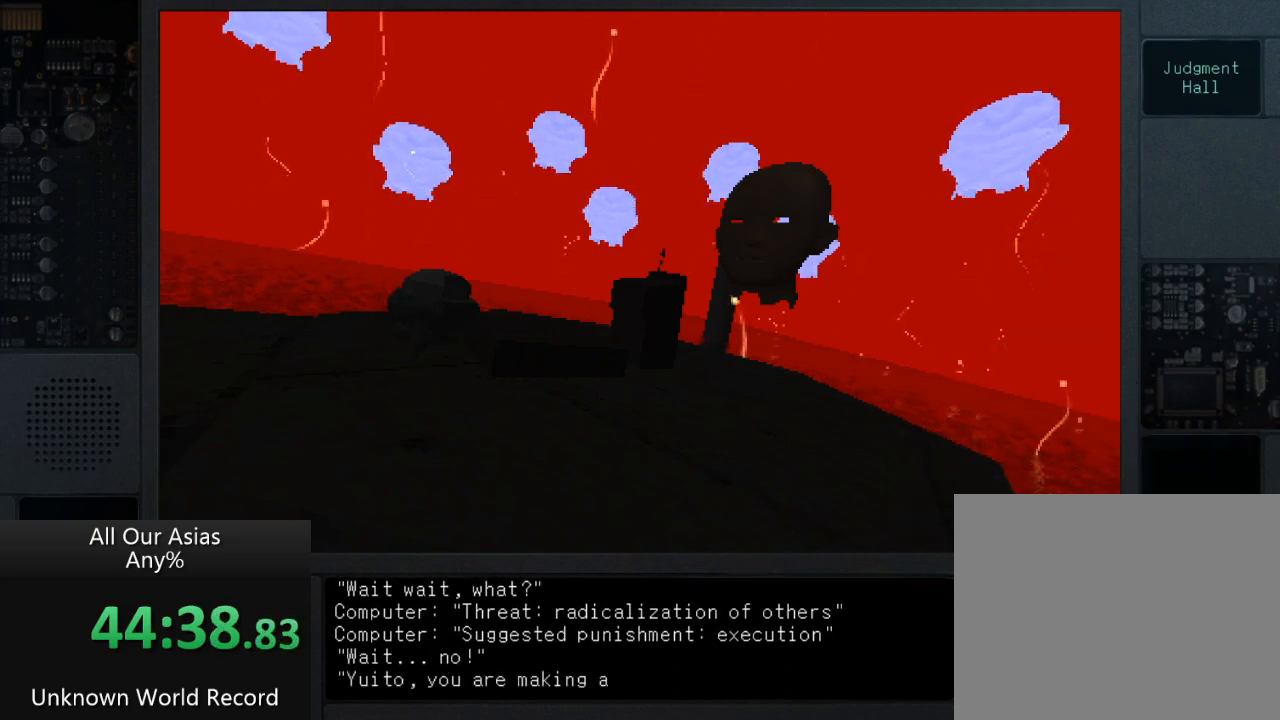
{"buttons": ["SQUARE"], "left_stick": "center", "right_stick": "center", "events": [[50, "SQUARE", "down"], [150, "SQUARE", "up"], [250, "SQUARE", "down"], [383, "SQUARE", "up"], [483, "SQUARE", "down"]]}
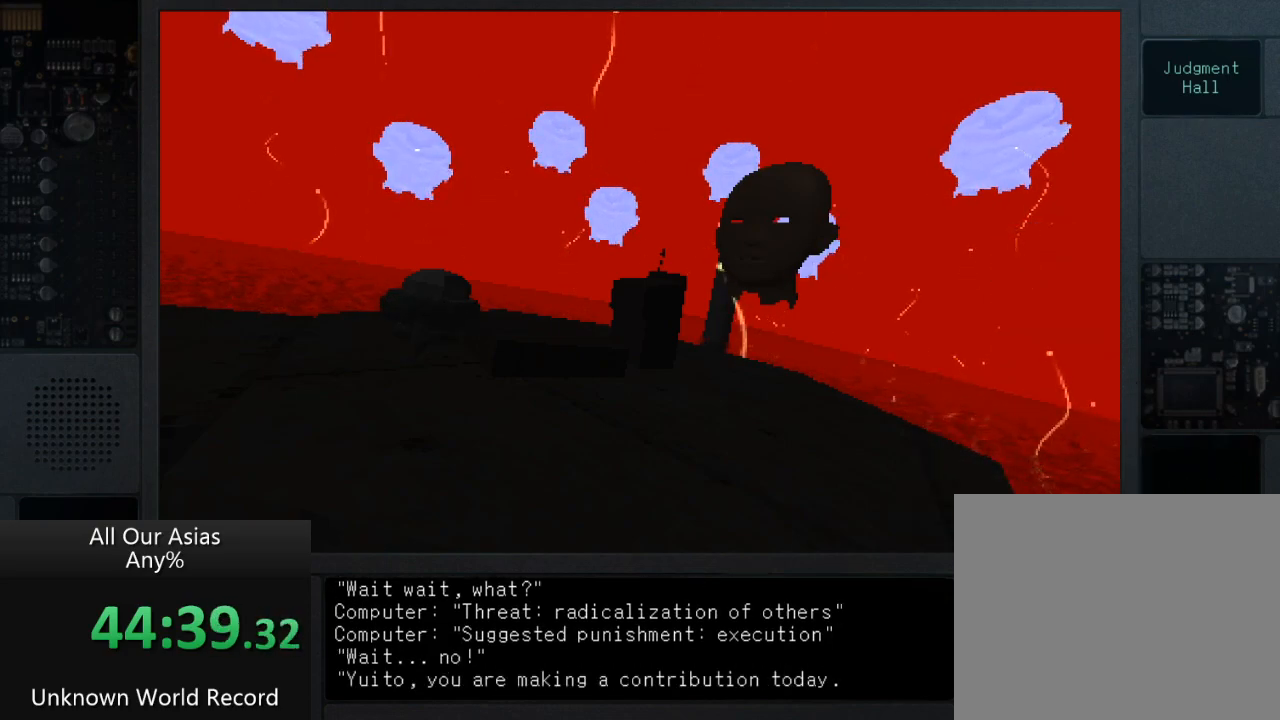
{"buttons": ["SQUARE"], "left_stick": "center", "right_stick": "center", "events": [[83, "SQUARE", "up"], [217, "SQUARE", "down"], [317, "SQUARE", "up"], [433, "SQUARE", "down"]]}
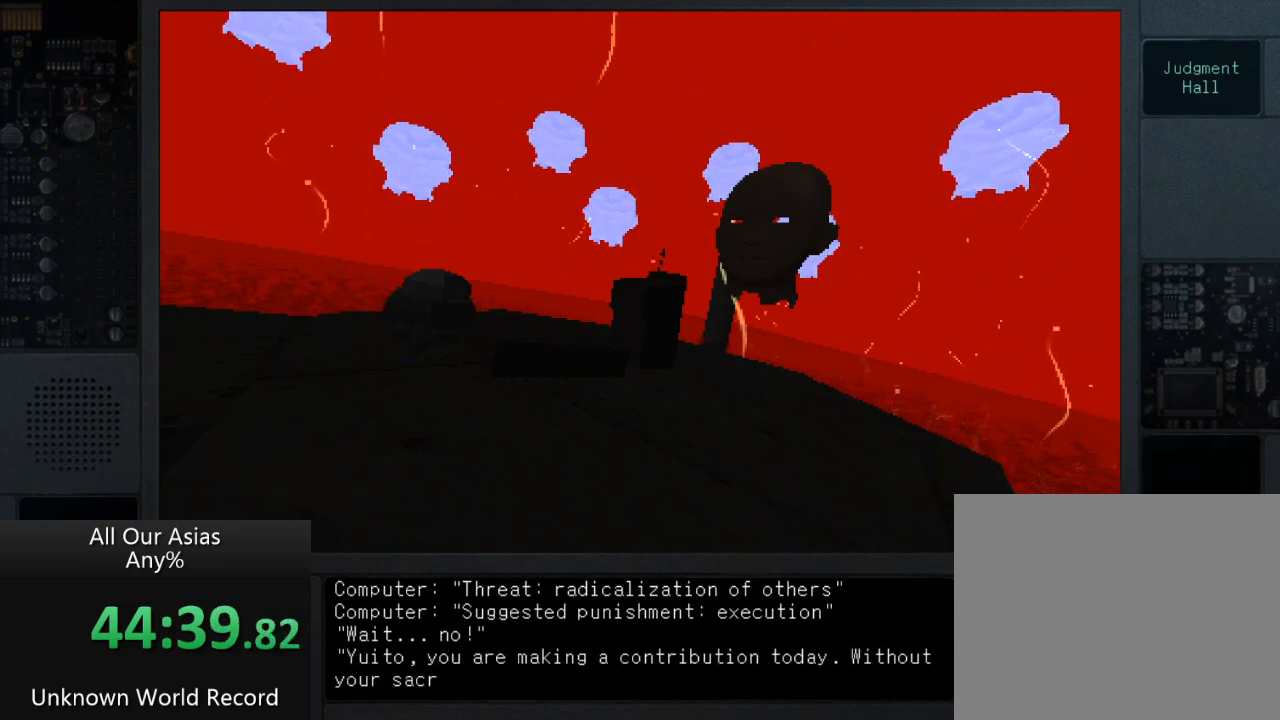
{"buttons": [], "left_stick": "center", "right_stick": "center", "events": [[17, "SQUARE", "up"], [167, "SQUARE", "down"], [200, "SQUARE", "up"], [333, "SQUARE", "down"], [450, "SQUARE", "up"]]}
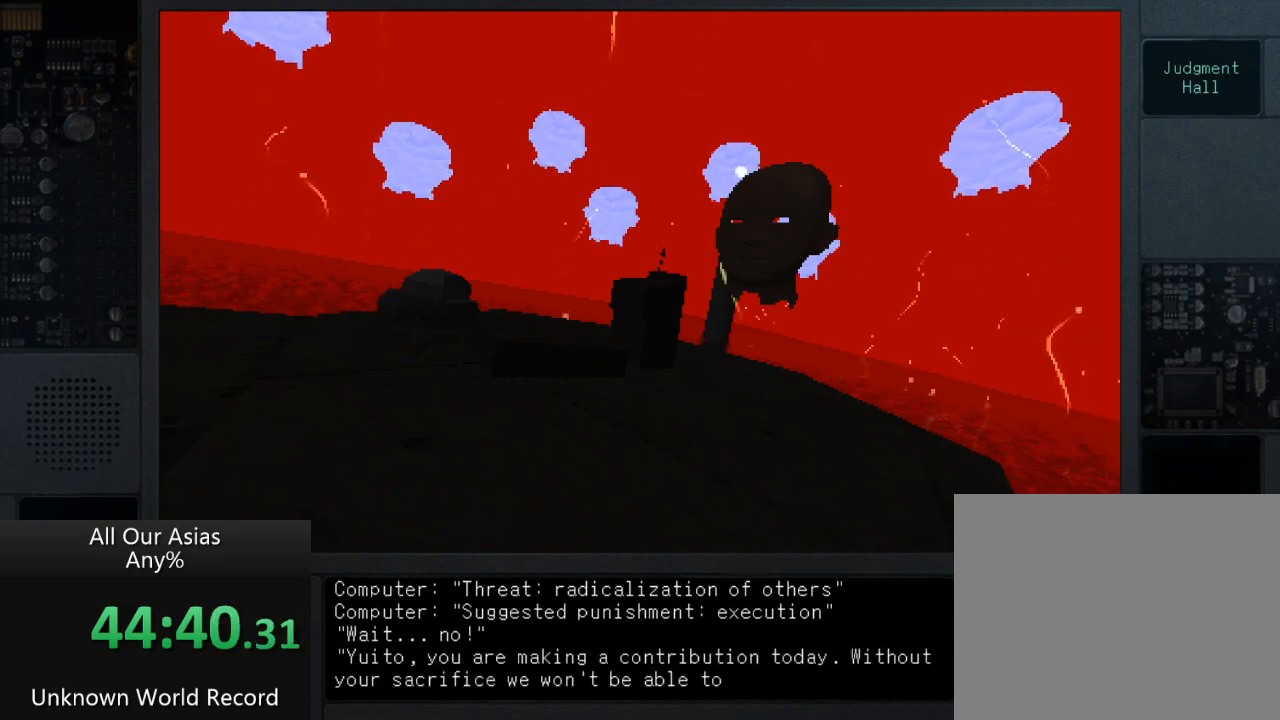
{"buttons": [], "left_stick": "center", "right_stick": "center", "events": [[67, "SQUARE", "down"], [133, "SQUARE", "up"], [283, "SQUARE", "down"], [350, "SQUARE", "up"]]}
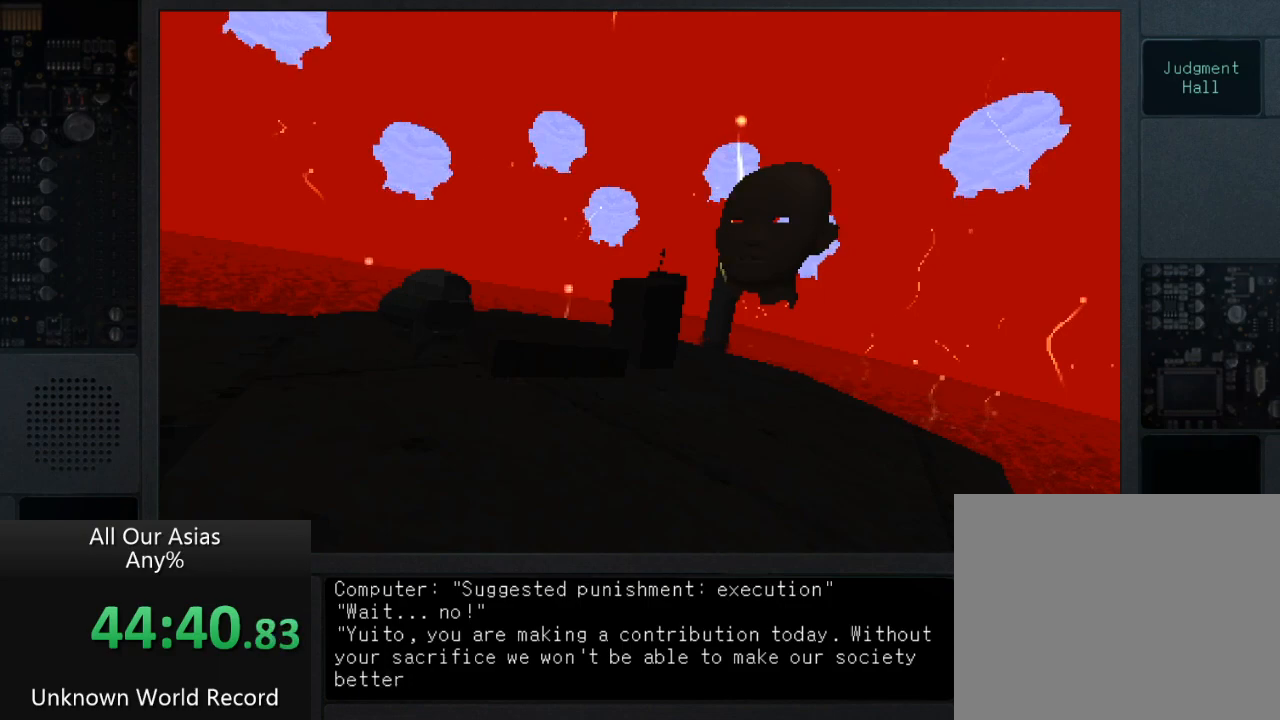
{"buttons": [], "left_stick": "center", "right_stick": "center", "events": [[33, "SQUARE", "down"], [100, "SQUARE", "up"], [267, "SQUARE", "down"], [333, "SQUARE", "up"]]}
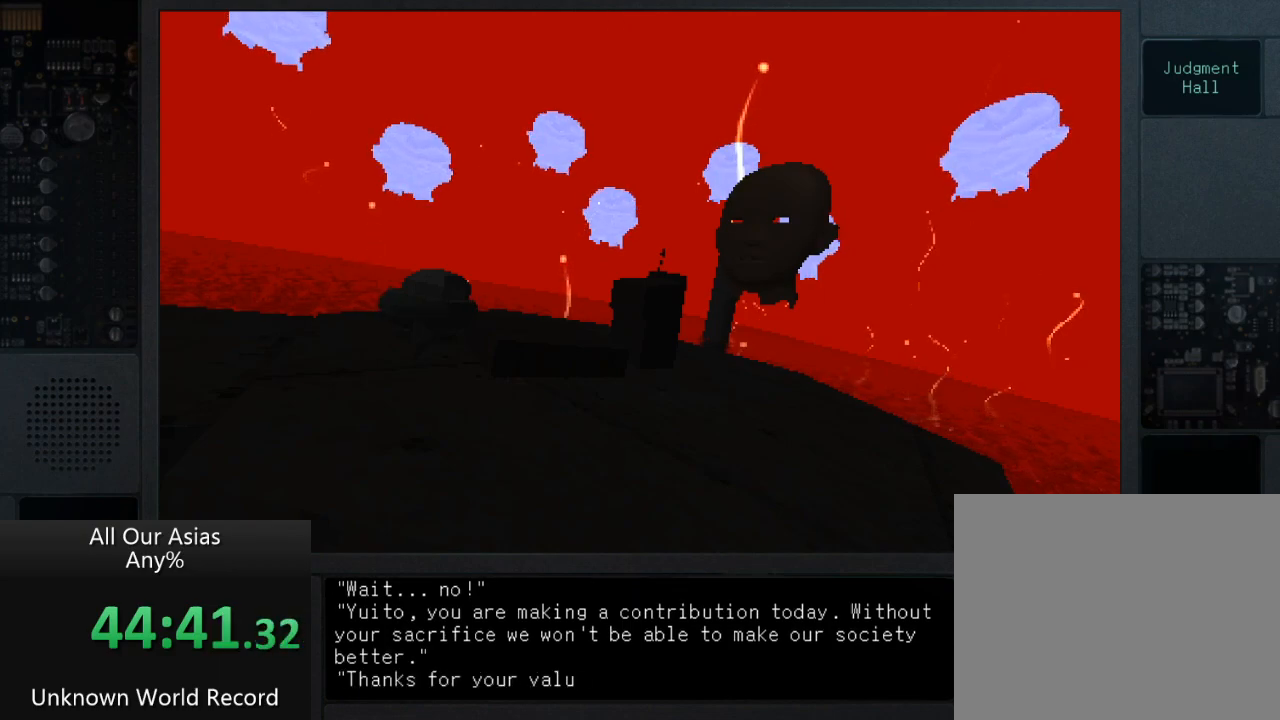
{"buttons": [], "left_stick": "center", "right_stick": "center", "events": [[17, "SQUARE", "down"], [50, "SQUARE", "up"], [367, "SQUARE", "down"], [417, "SQUARE", "up"]]}
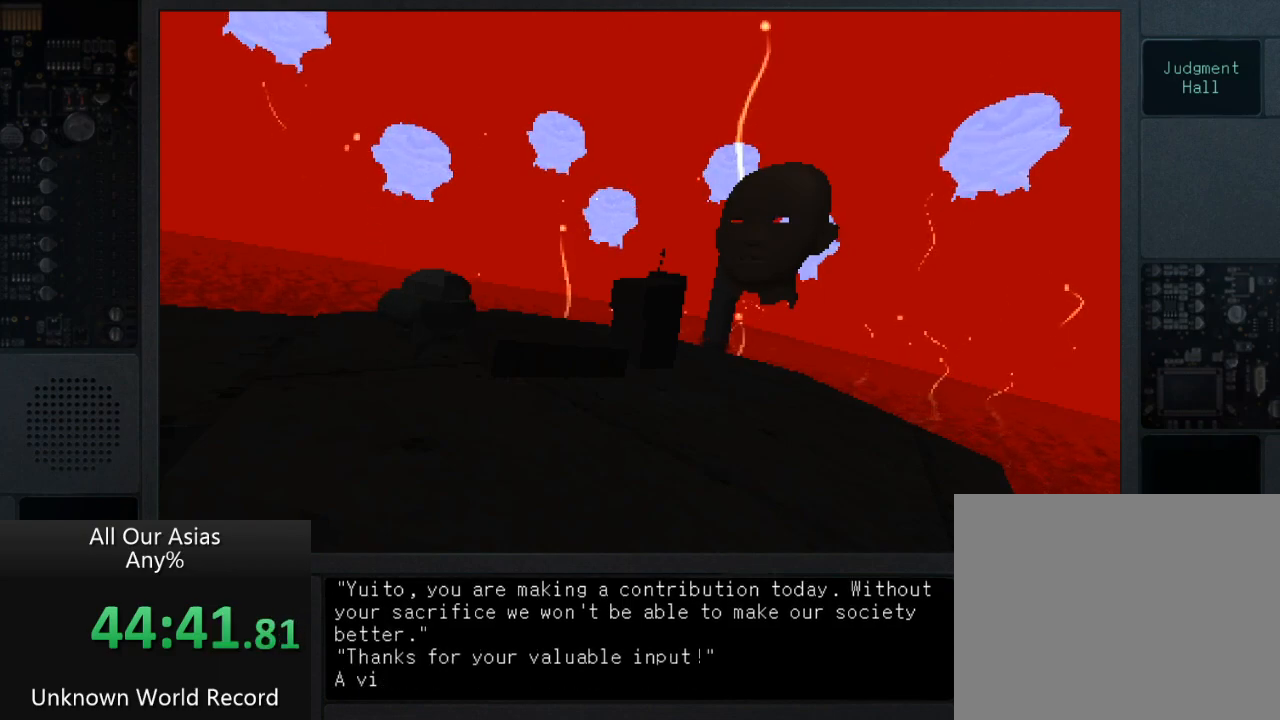
{"buttons": ["SQUARE"], "left_stick": "center", "right_stick": "center", "events": [[83, "SQUARE", "down"], [150, "SQUARE", "up"], [283, "SQUARE", "down"], [350, "SQUARE", "up"], [467, "SQUARE", "down"]]}
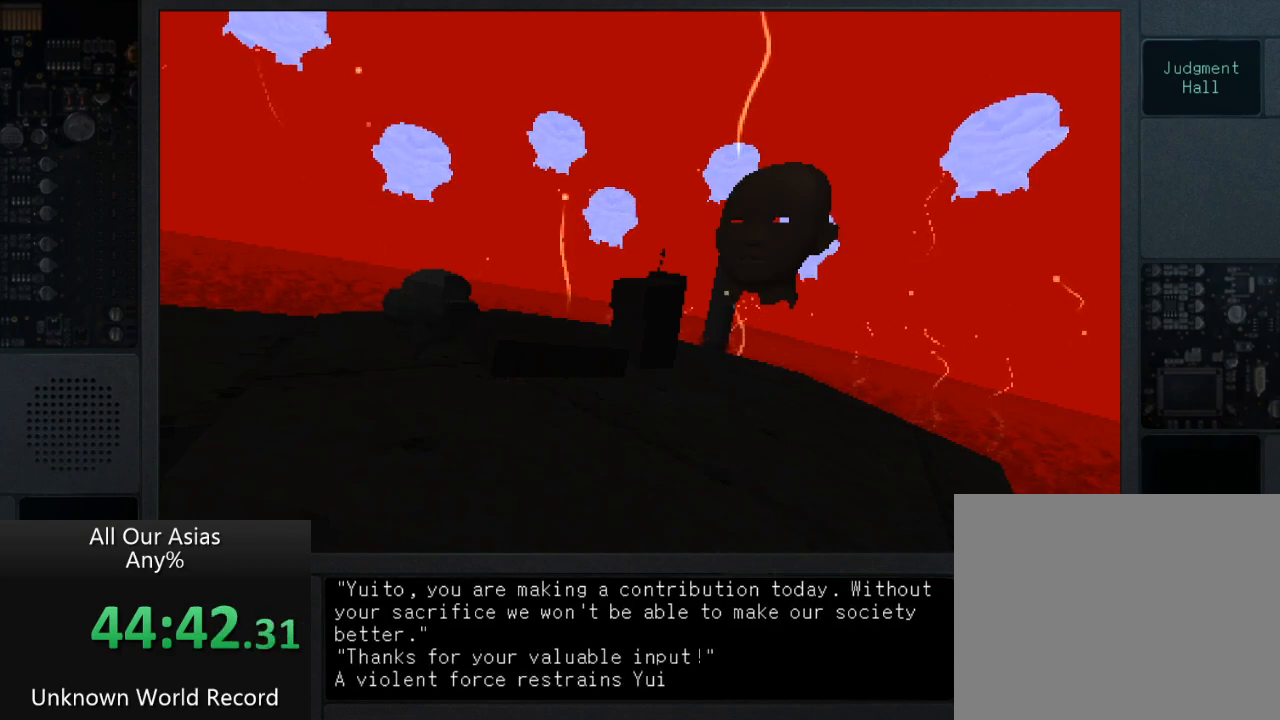
{"buttons": [], "left_stick": "center", "right_stick": "center", "events": [[50, "SQUARE", "up"], [183, "SQUARE", "down"], [267, "SQUARE", "up"]]}
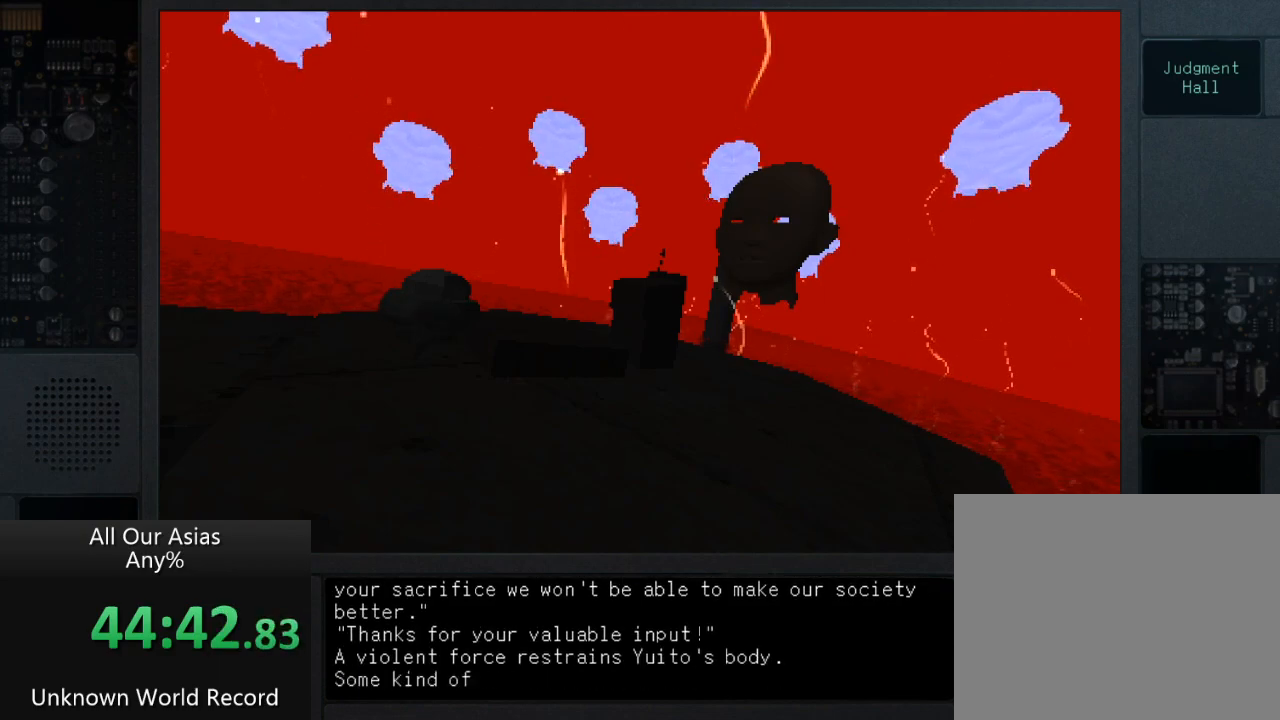
{"buttons": [], "left_stick": "center", "right_stick": "center", "events": [[83, "SQUARE", "down"], [200, "SQUARE", "up"], [317, "SQUARE", "down"], [367, "SQUARE", "up"]]}
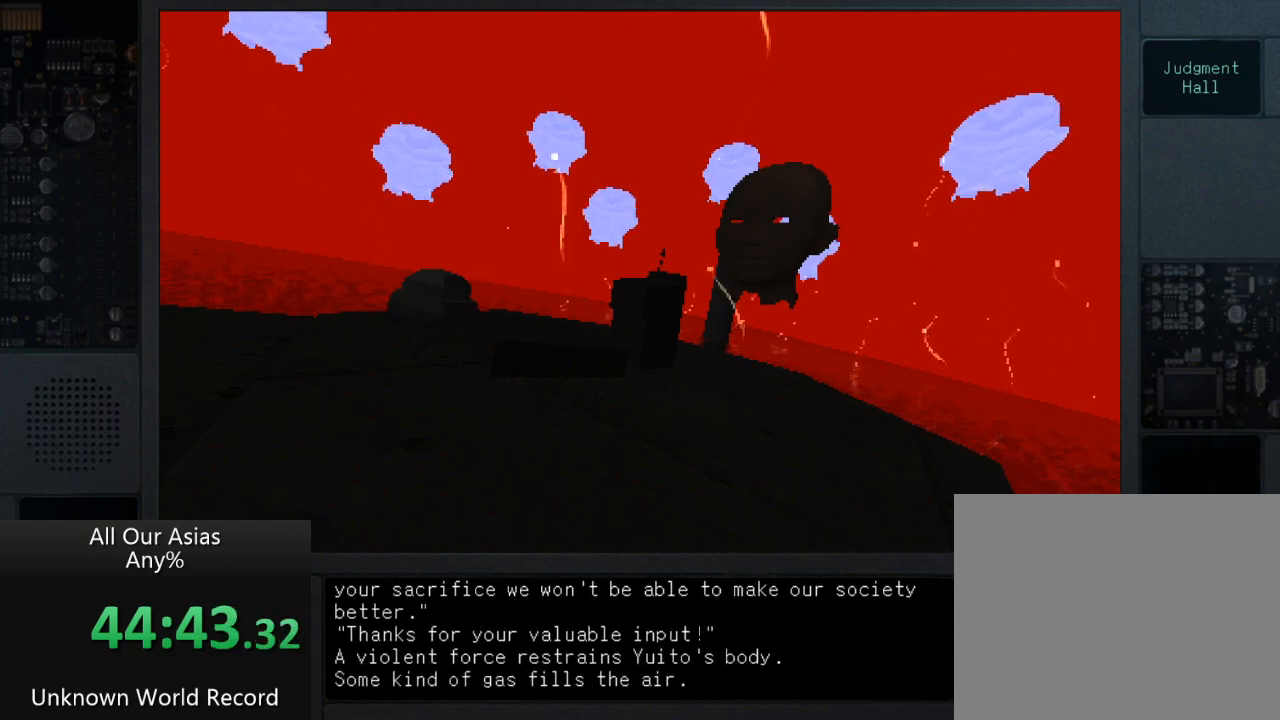
{"buttons": [], "left_stick": "center", "right_stick": "center", "events": [[17, "SQUARE", "down"], [67, "SQUARE", "up"], [217, "SQUARE", "down"], [283, "SQUARE", "up"], [417, "SQUARE", "down"], [467, "SQUARE", "up"]]}
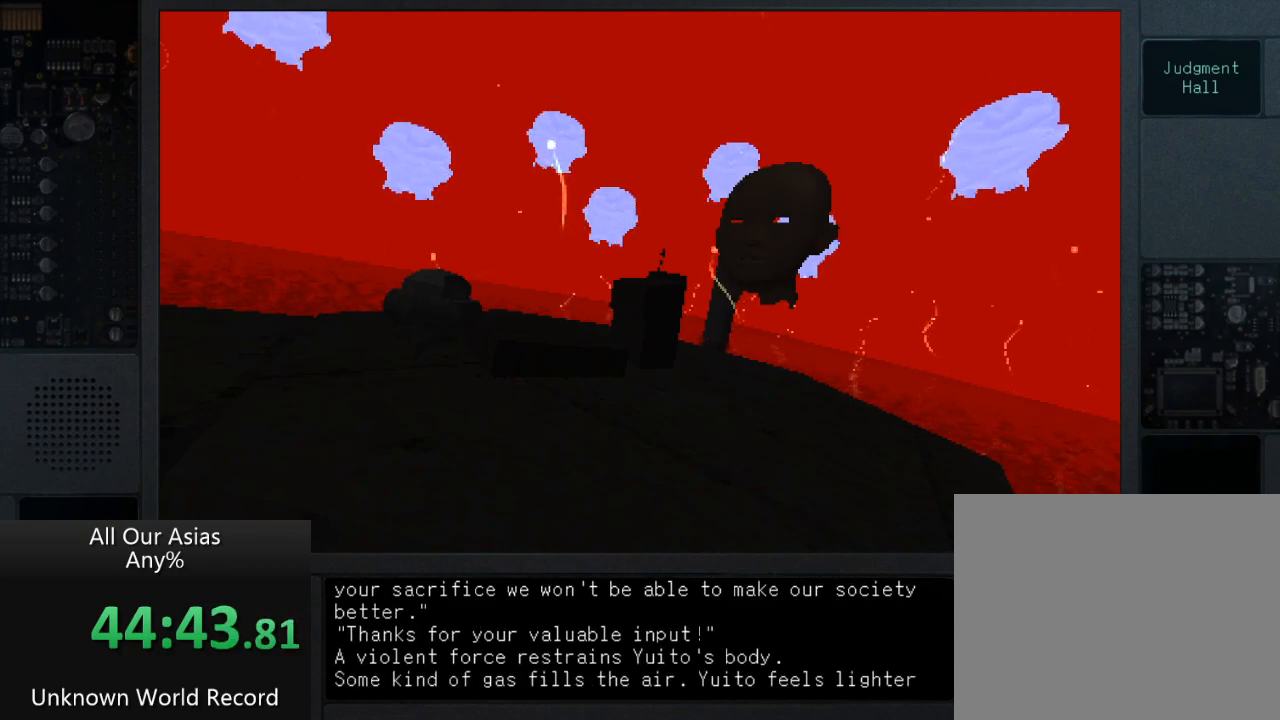
{"buttons": ["SQUARE"], "left_stick": "center", "right_stick": "center", "events": [[50, "SQUARE", "down"], [183, "SQUARE", "up"], [300, "SQUARE", "down"], [367, "SQUARE", "up"], [500, "SQUARE", "down"]]}
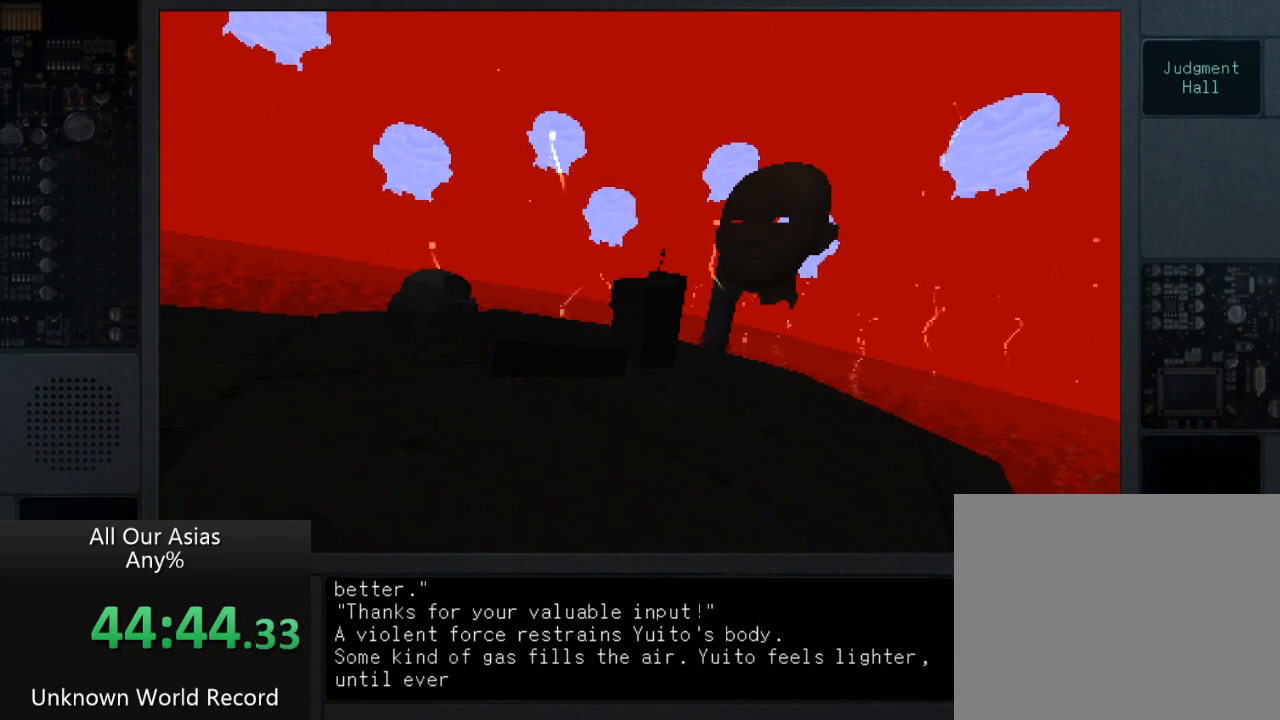
{"buttons": [], "left_stick": "center", "right_stick": "center", "events": [[50, "SQUARE", "up"], [183, "SQUARE", "down"], [250, "SQUARE", "up"], [350, "SQUARE", "down"], [433, "SQUARE", "up"]]}
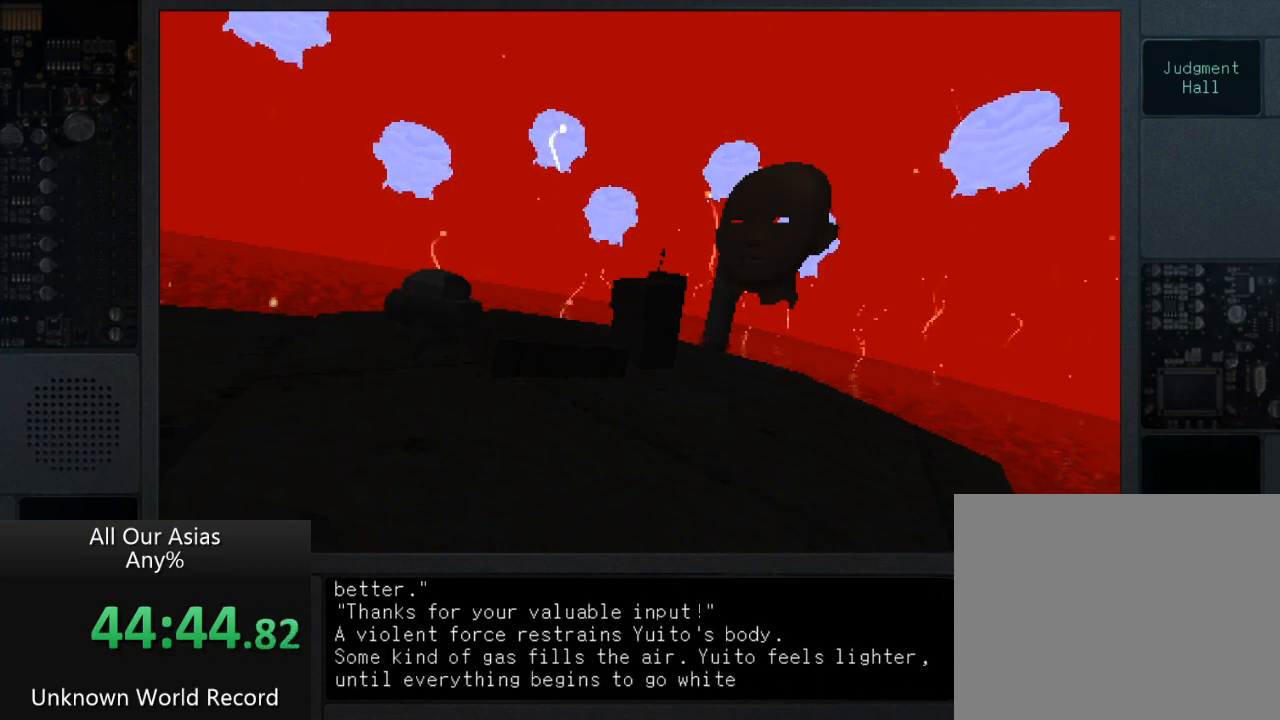
{"buttons": [], "left_stick": "center", "right_stick": "center", "events": [[50, "SQUARE", "down"], [100, "SQUARE", "up"], [233, "SQUARE", "down"], [300, "SQUARE", "up"], [417, "SQUARE", "down"], [483, "SQUARE", "up"]]}
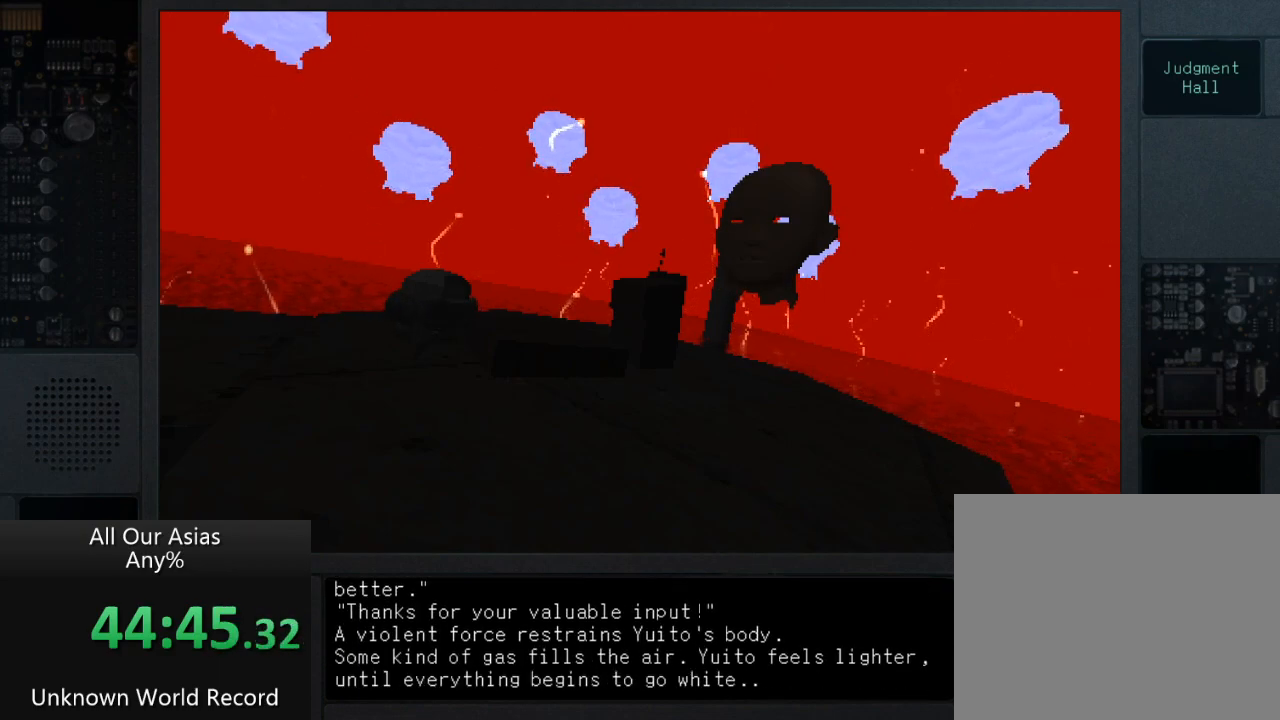
{"buttons": ["SQUARE"], "left_stick": "center", "right_stick": "center", "events": [[100, "SQUARE", "down"], [200, "SQUARE", "up"], [283, "SQUARE", "down"], [383, "SQUARE", "up"], [500, "SQUARE", "down"]]}
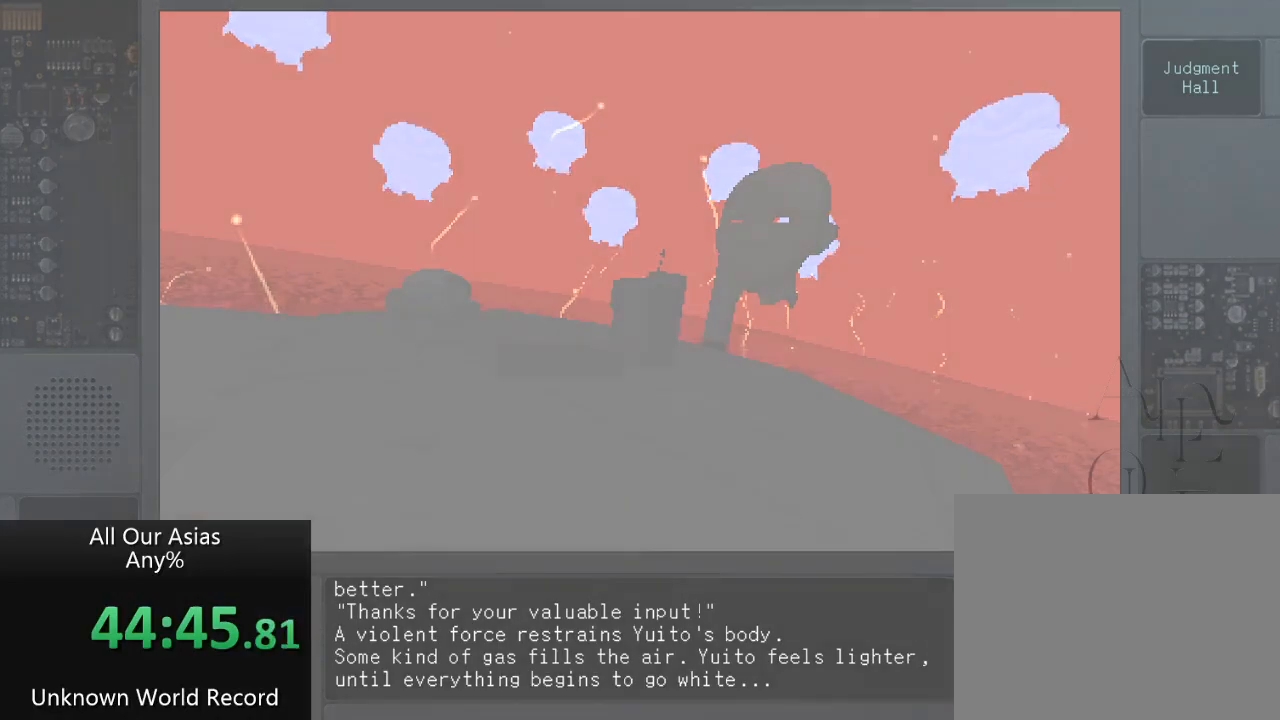
{"buttons": [], "left_stick": "center", "right_stick": "center", "events": [[100, "SQUARE", "up"]]}
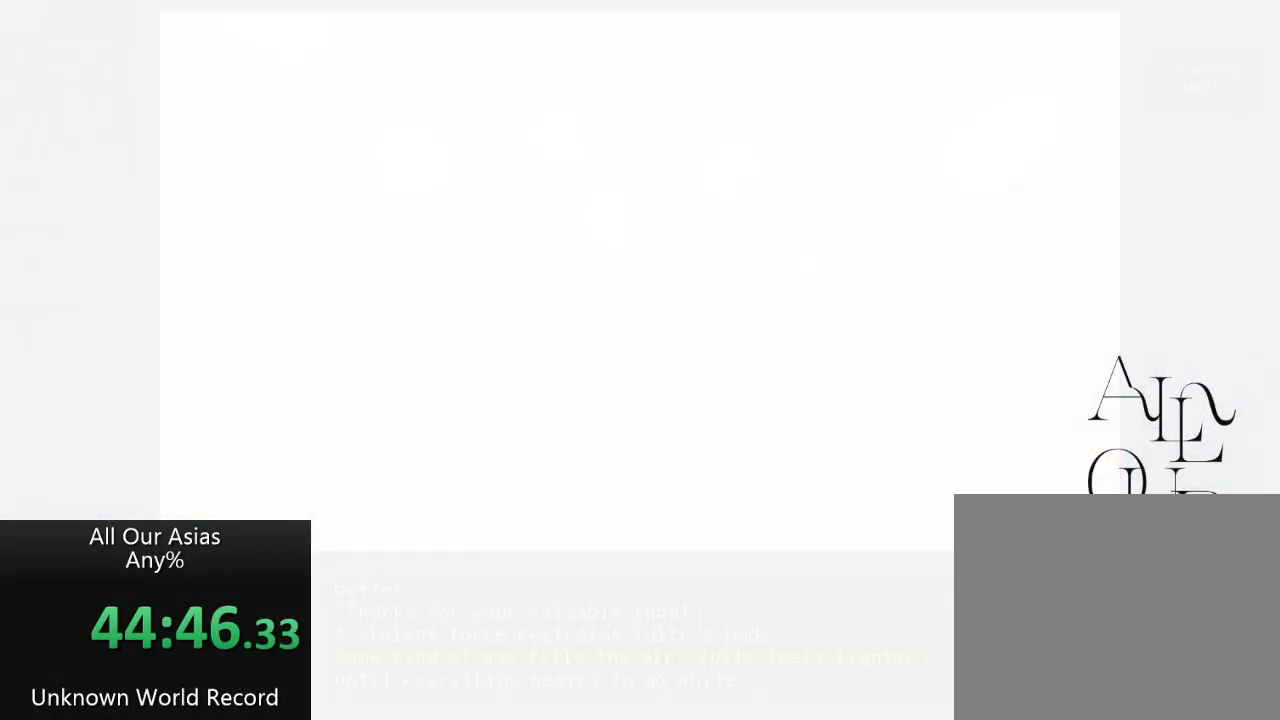
{"buttons": [], "left_stick": "center", "right_stick": "center", "events": []}
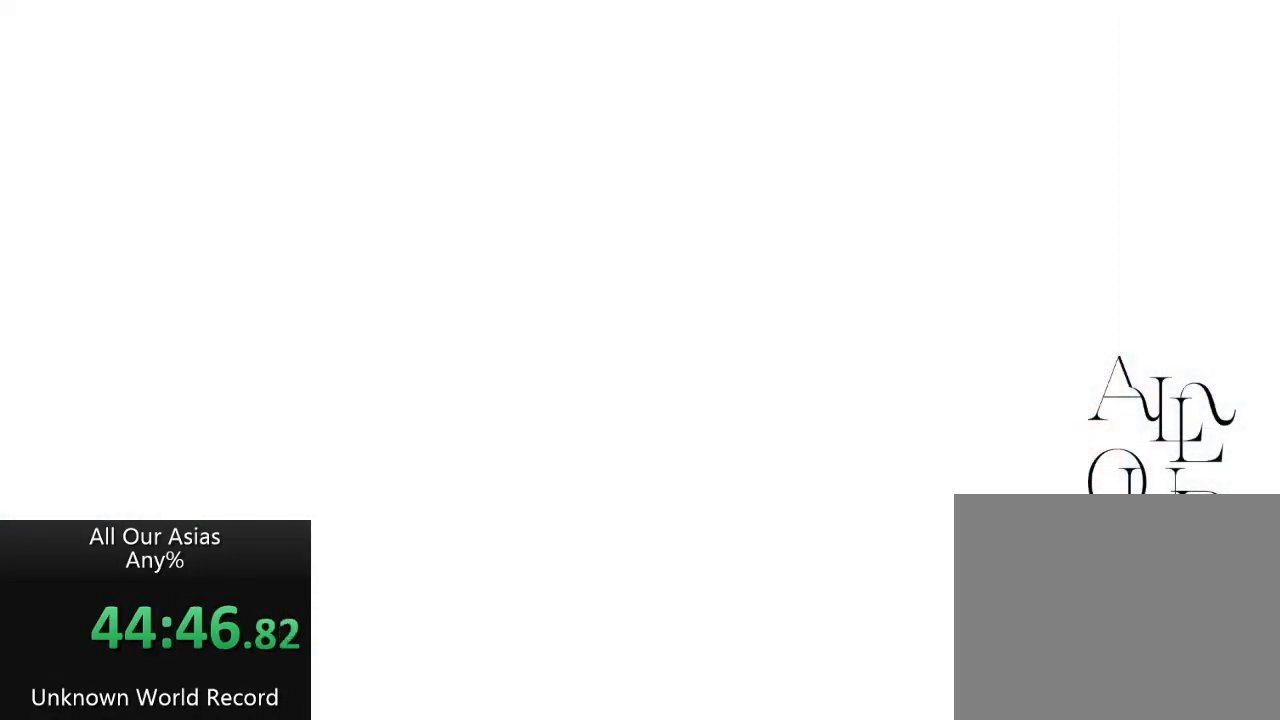
{"buttons": [], "left_stick": "center", "right_stick": "center", "events": []}
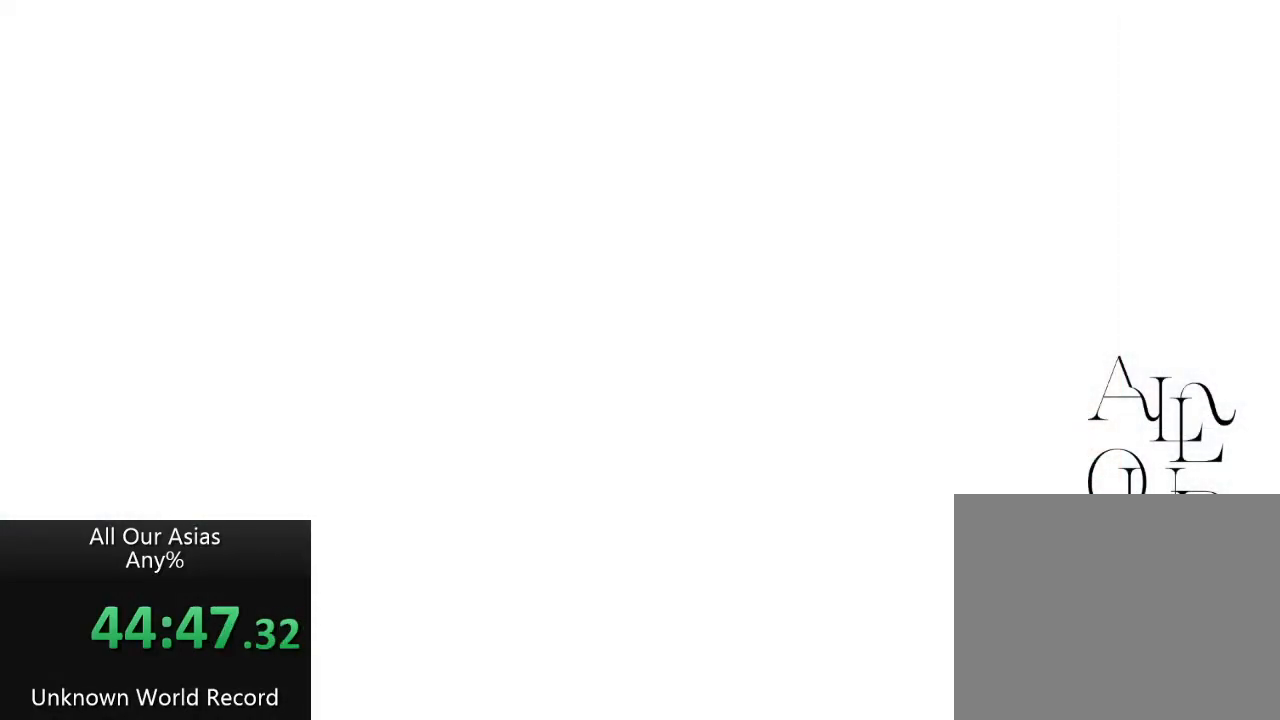
{"buttons": [], "left_stick": "center", "right_stick": "center", "events": []}
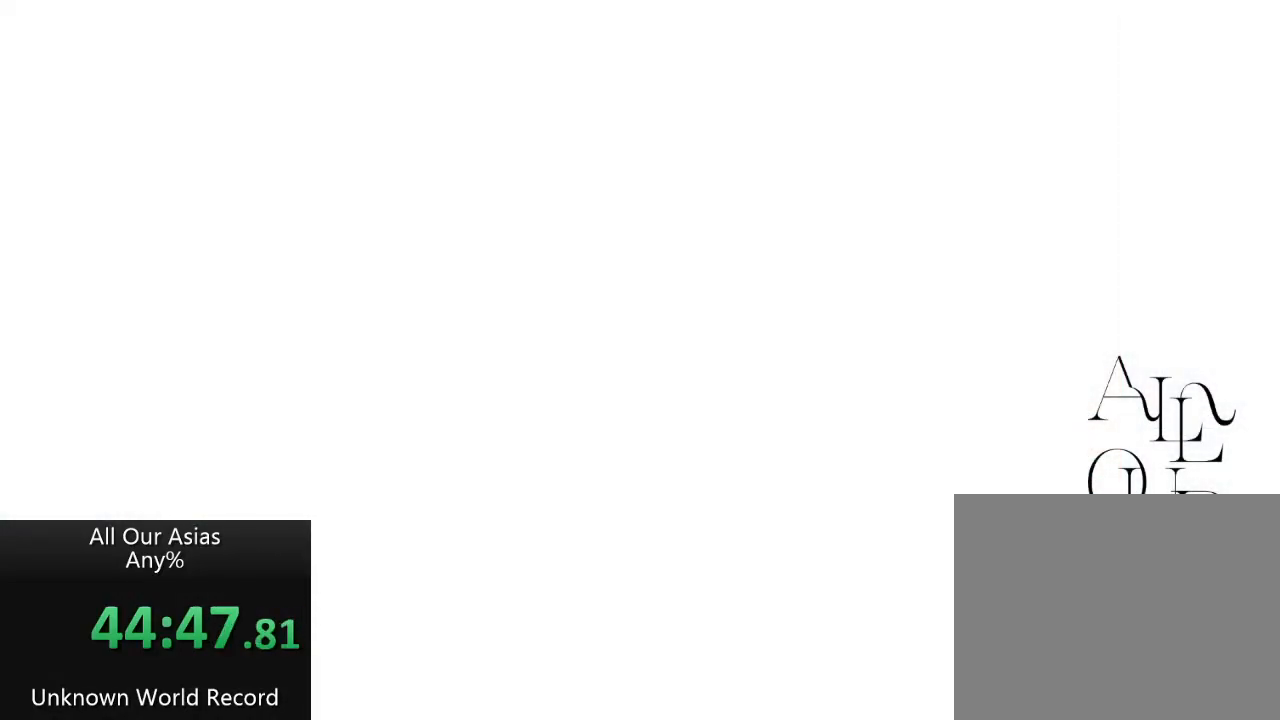
{"buttons": [], "left_stick": "center", "right_stick": "center", "events": []}
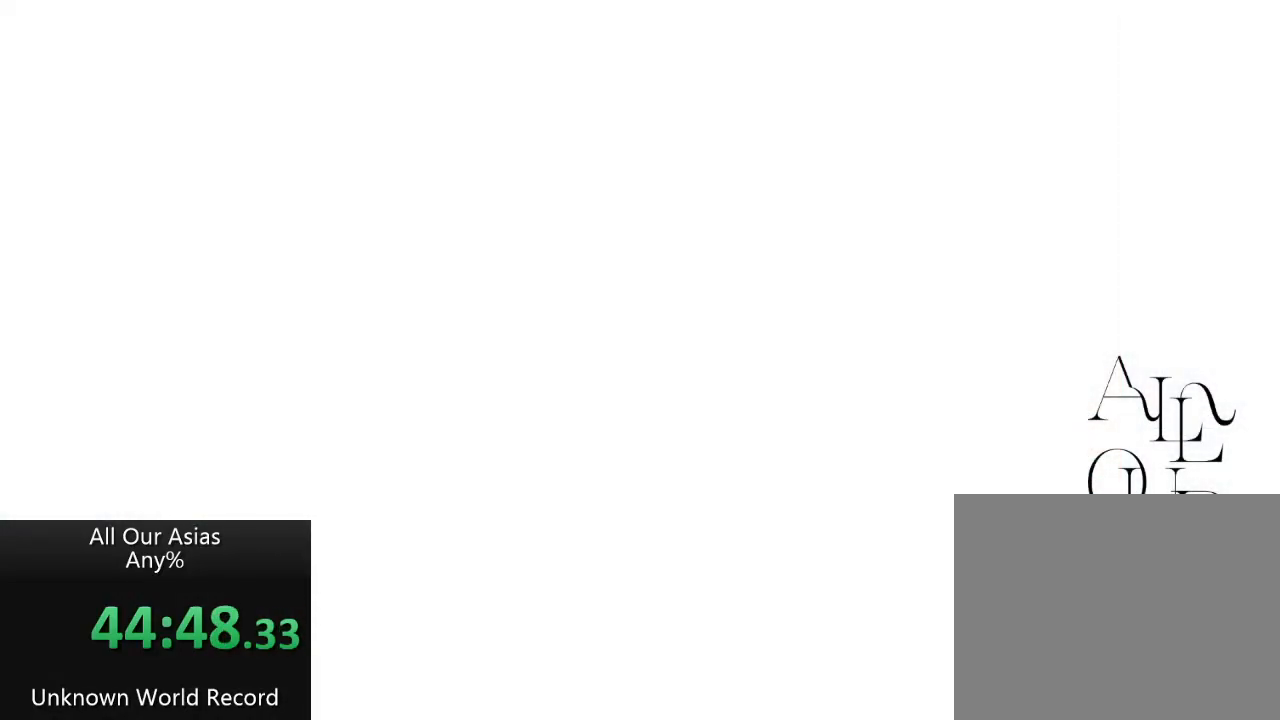
{"buttons": [], "left_stick": "center", "right_stick": "center", "events": [[300, "left_stick", "up"], [483, "left_stick", "center"]]}
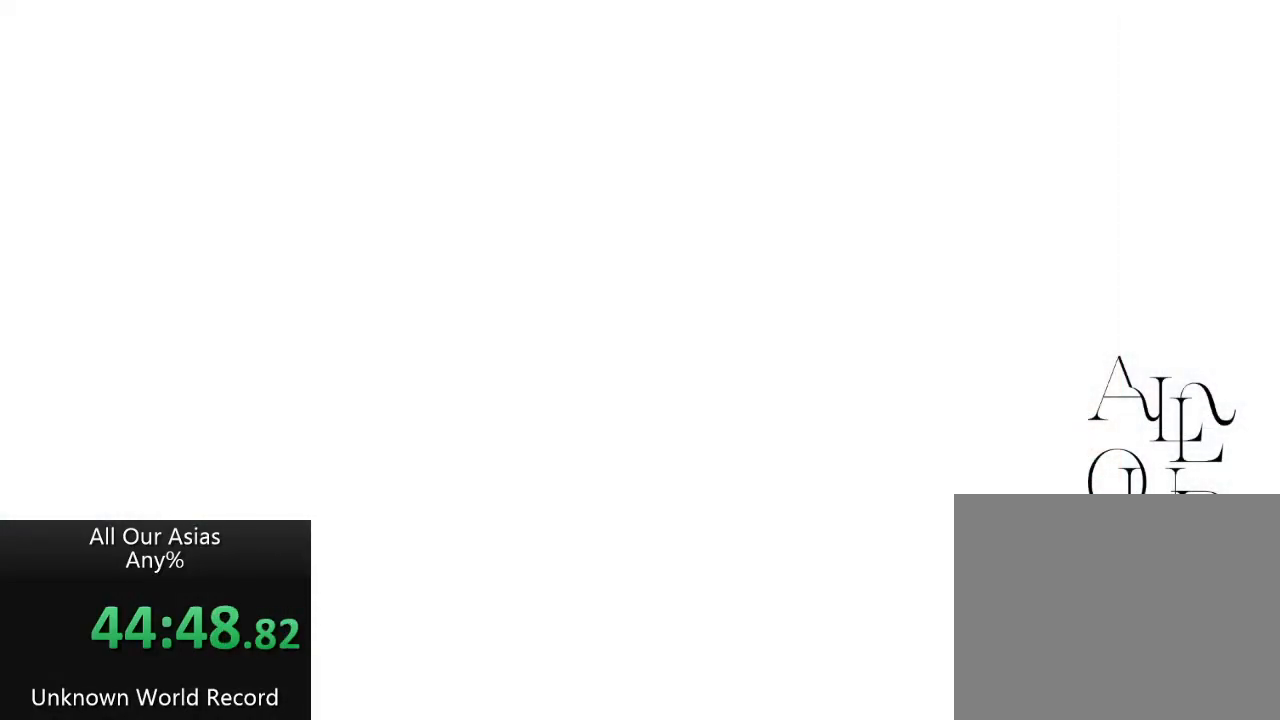
{"buttons": [], "left_stick": "up", "right_stick": "center", "events": [[417, "left_stick", "up"]]}
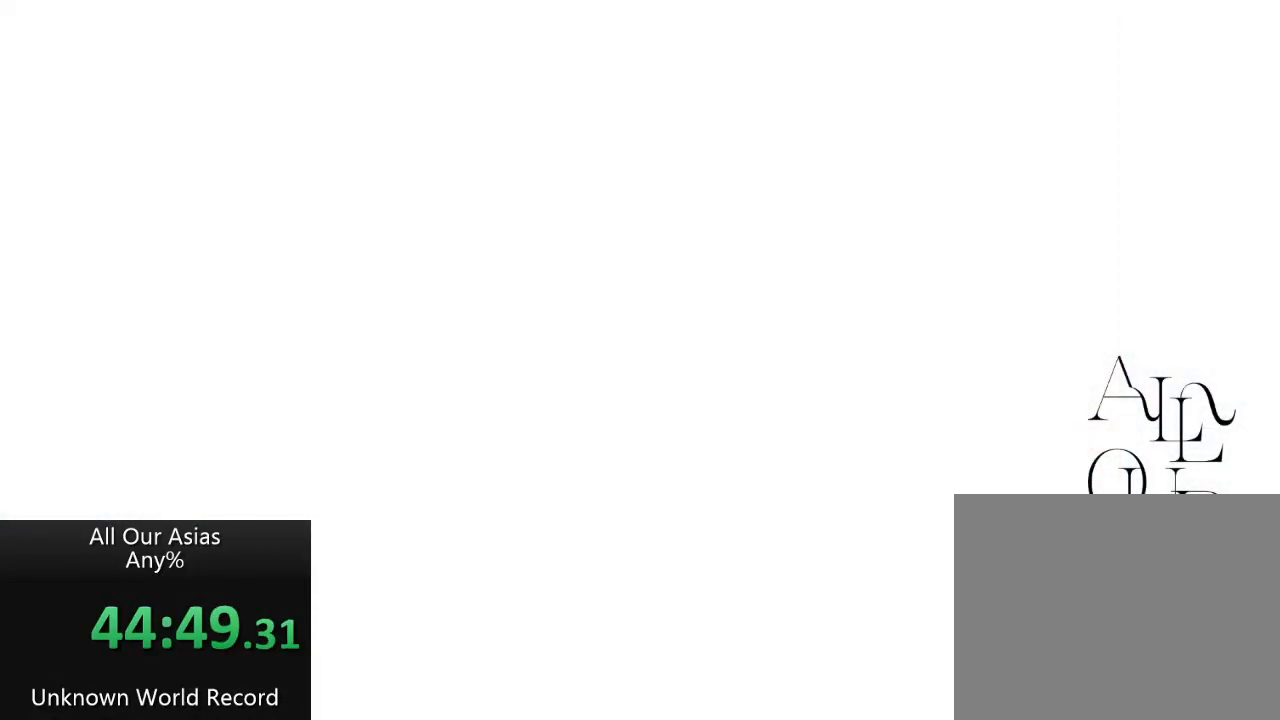
{"buttons": [], "left_stick": "up", "right_stick": "center", "events": [[183, "left_stick", "center"], [417, "left_stick", "up"]]}
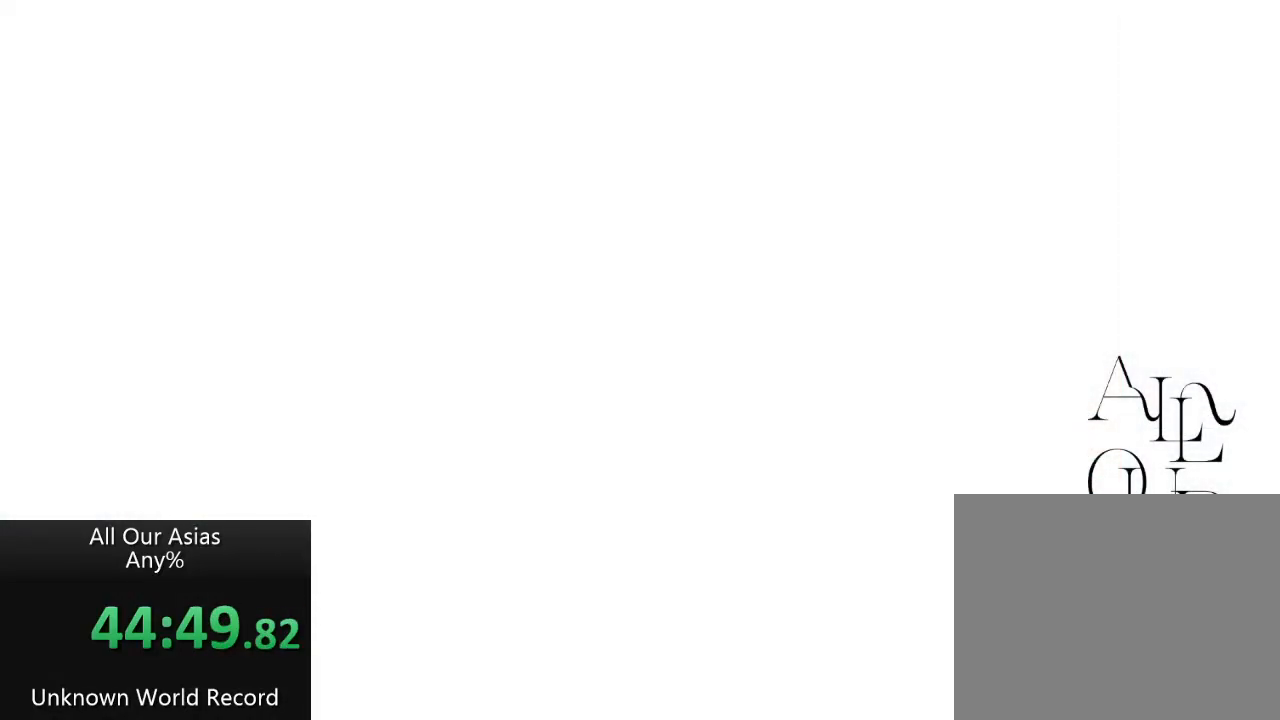
{"buttons": [], "left_stick": "up", "right_stick": "center", "events": [[100, "left_stick", "center"], [183, "left_stick", "up"], [383, "left_stick", "center"], [450, "left_stick", "up"]]}